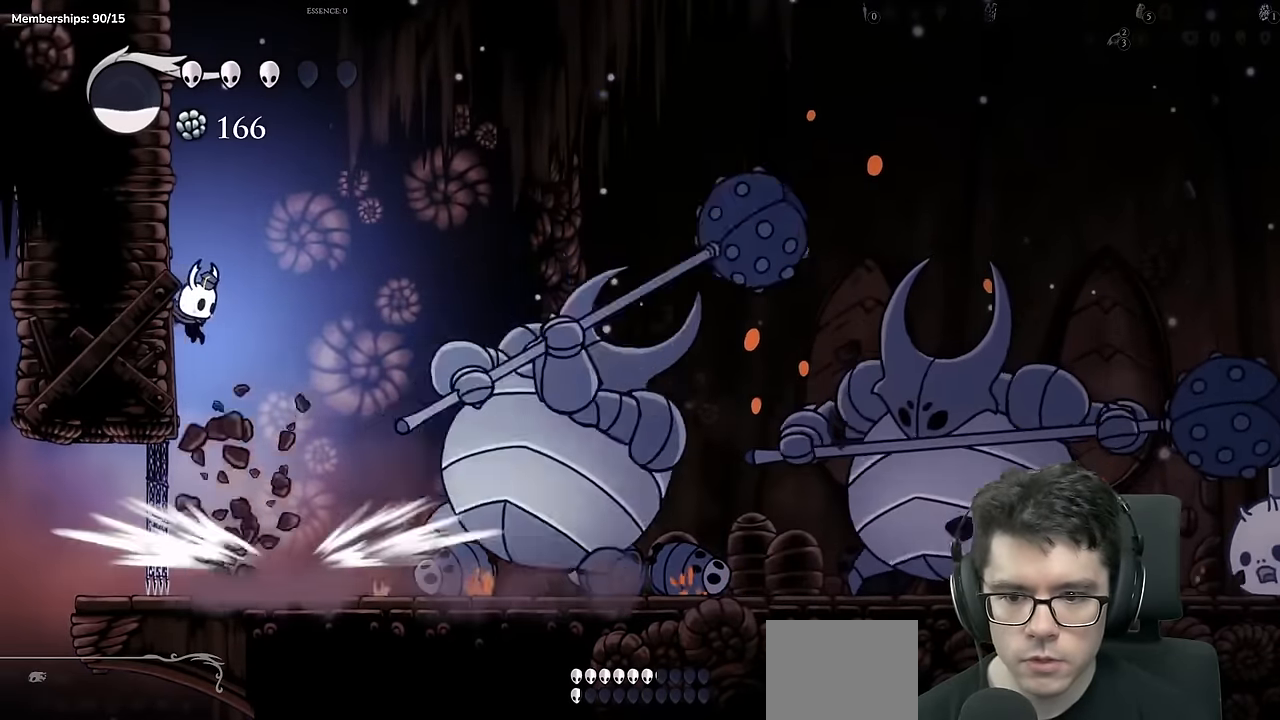
Gameplay with a controller (Xbox layout); each line is a JSON object with the inputs held at the frame after it. "events" lists button and stick changes between this image and that frame as [ms after this image, input, new state], when the widget could be followed in between. Not read: L3 R3.
{"buttons": ["X"], "left_stick": "center", "right_stick": "center", "events": [[33, "A", "up"], [300, "X", "down"], [384, "DPAD_RIGHT", "up"]]}
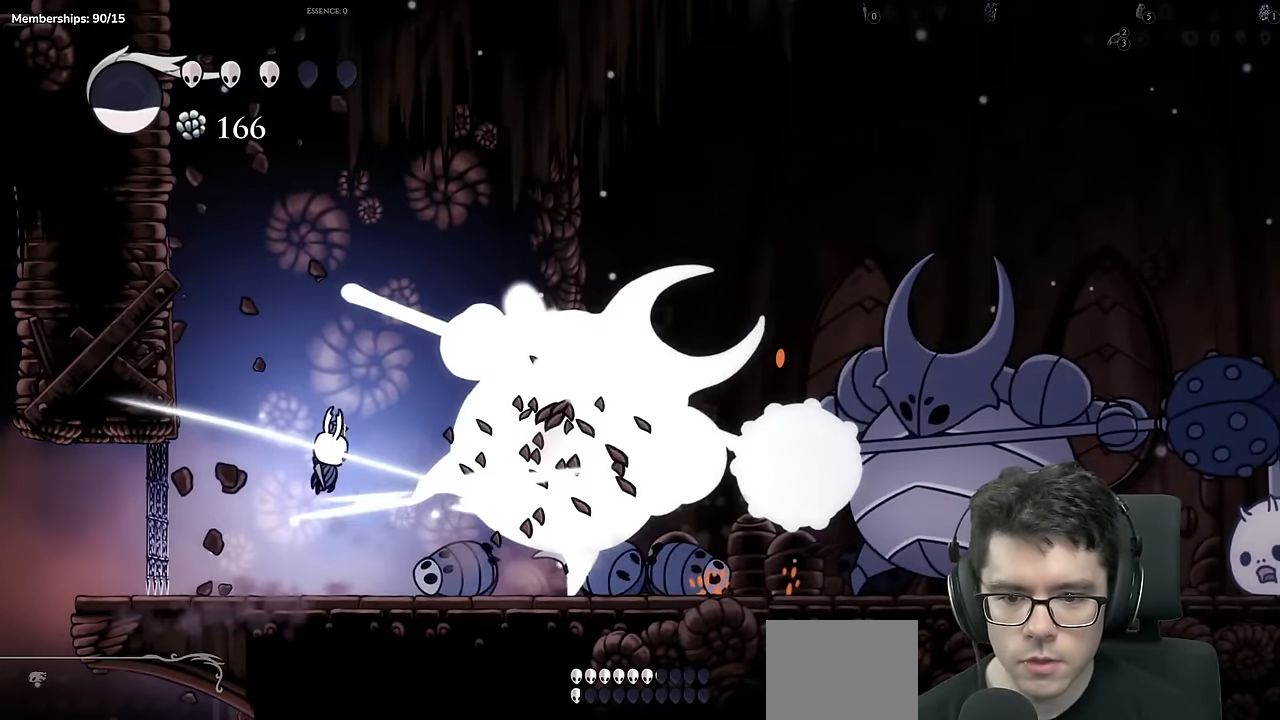
{"buttons": ["DPAD_RIGHT"], "left_stick": "center", "right_stick": "center", "events": [[50, "X", "up"], [100, "DPAD_RIGHT", "down"]]}
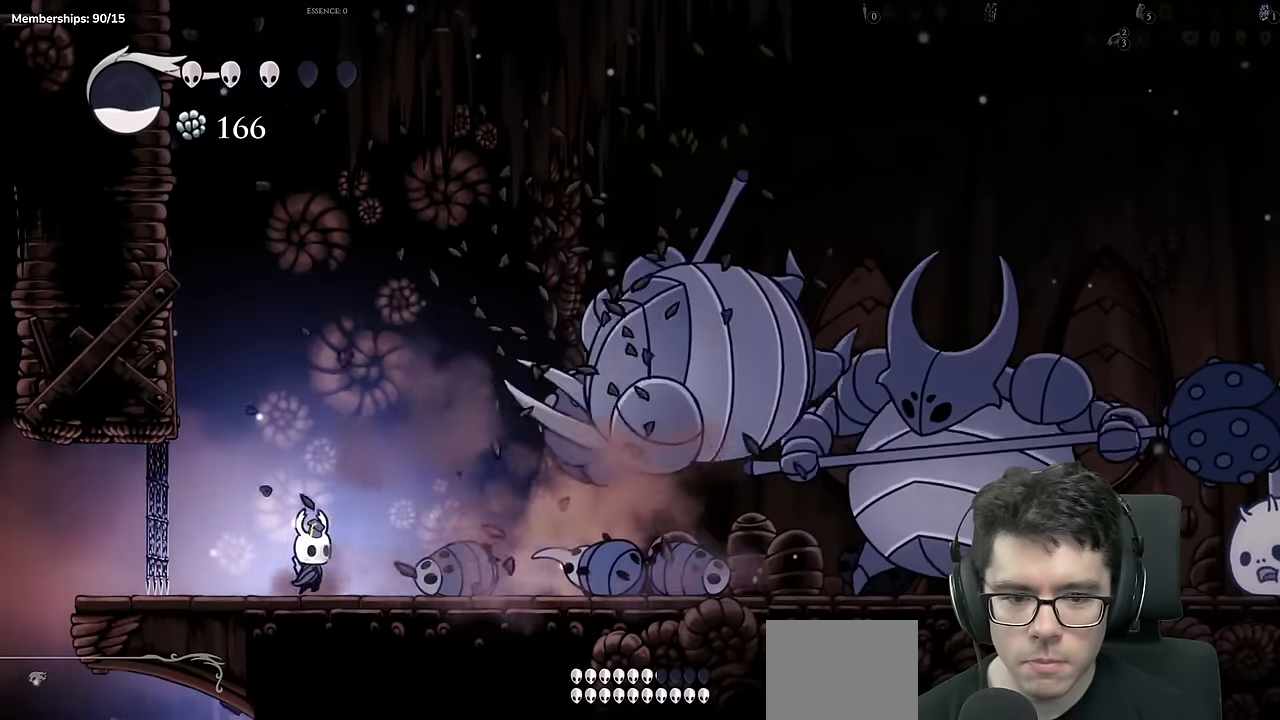
{"buttons": ["DPAD_RIGHT"], "left_stick": "center", "right_stick": "center", "events": []}
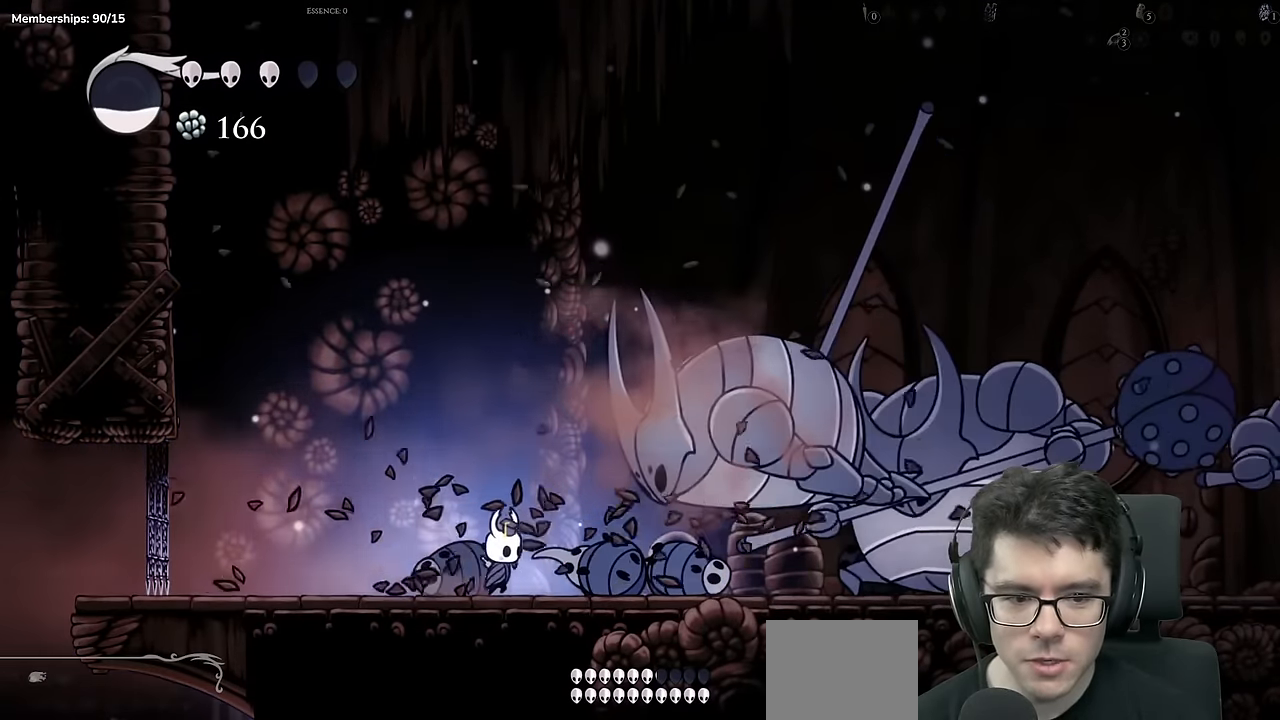
{"buttons": ["DPAD_LEFT"], "left_stick": "center", "right_stick": "center", "events": [[84, "DPAD_RIGHT", "up"], [384, "DPAD_LEFT", "down"]]}
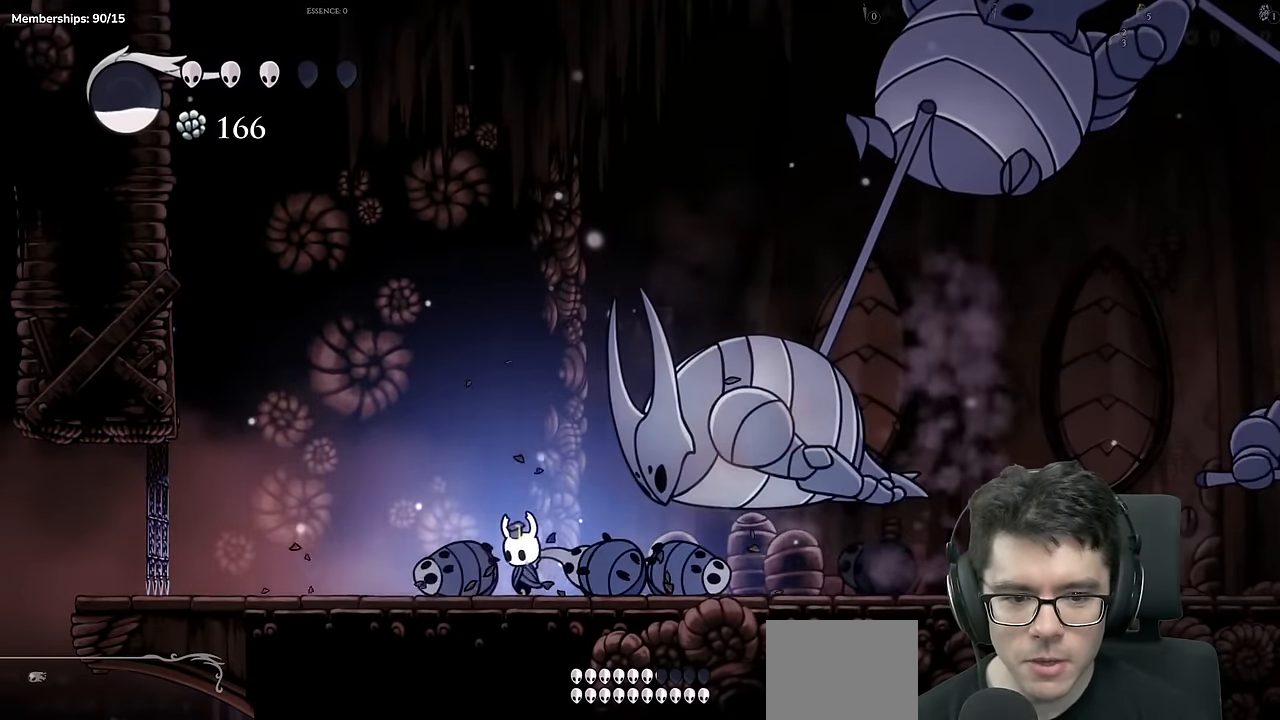
{"buttons": [], "left_stick": "center", "right_stick": "center", "events": [[300, "DPAD_LEFT", "up"]]}
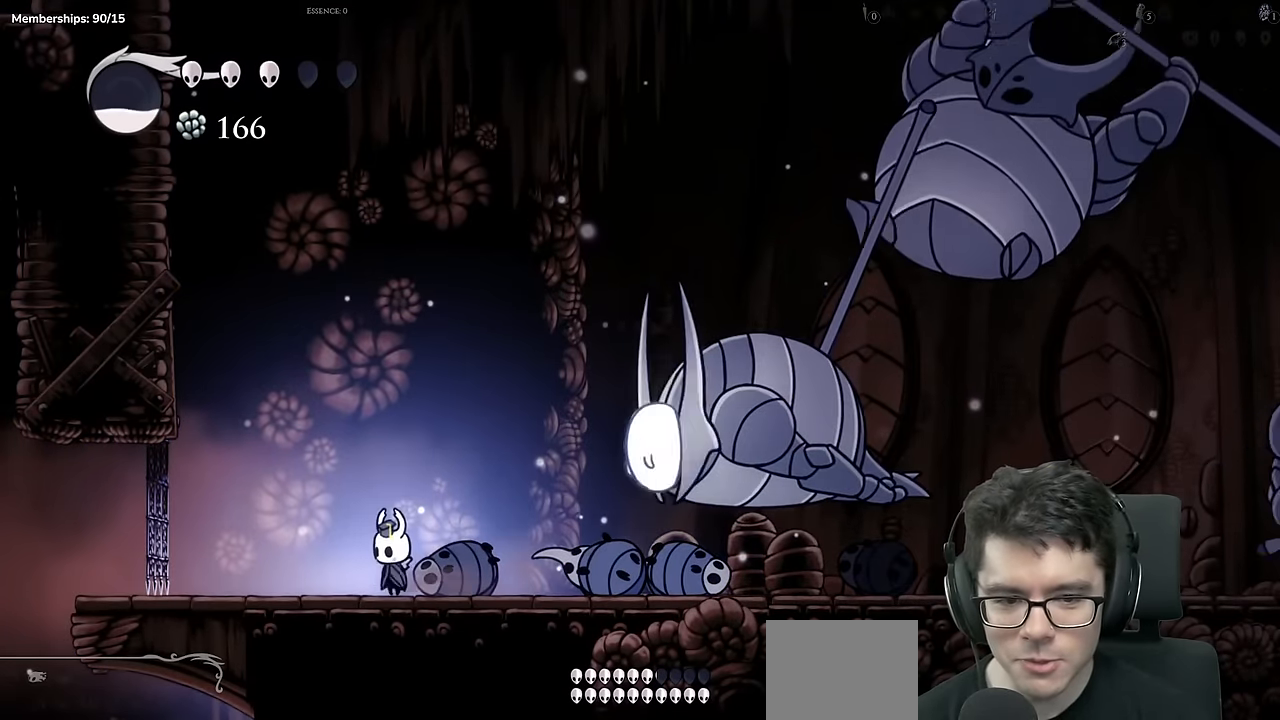
{"buttons": ["DPAD_RIGHT"], "left_stick": "center", "right_stick": "center", "events": [[234, "A", "down"], [234, "DPAD_RIGHT", "down"], [451, "A", "up"]]}
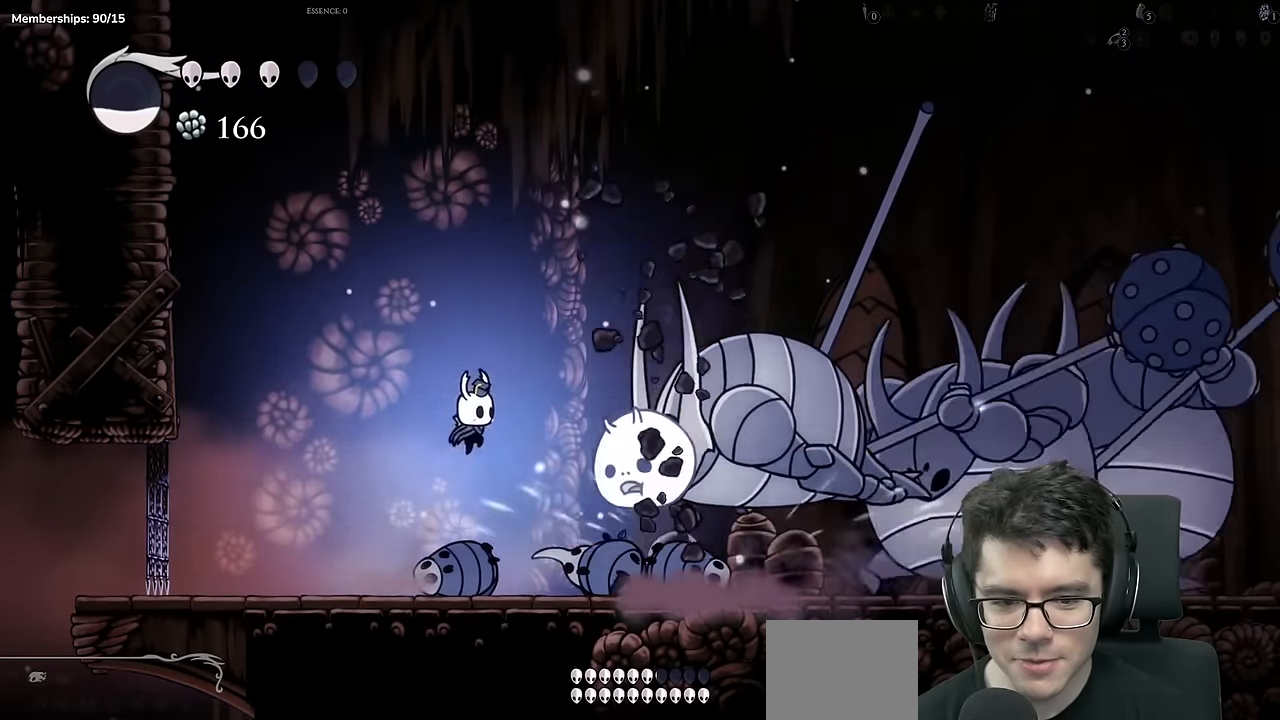
{"buttons": ["A", "DPAD_RIGHT"], "left_stick": "center", "right_stick": "center", "events": [[67, "DPAD_RIGHT", "up"], [67, "X", "down"], [100, "DPAD_LEFT", "down"], [250, "X", "up"], [317, "DPAD_LEFT", "up"], [367, "DPAD_RIGHT", "down"], [450, "A", "down"]]}
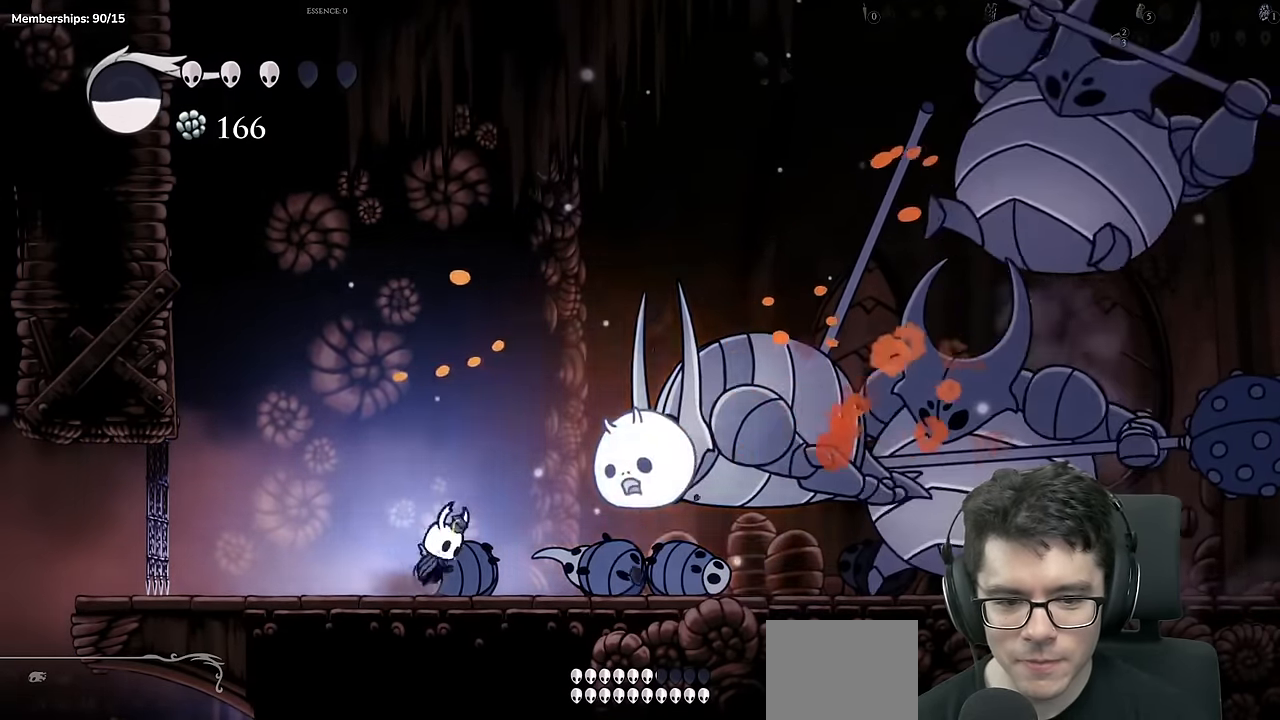
{"buttons": ["A", "X"], "left_stick": "center", "right_stick": "center", "events": [[17, "X", "down"], [117, "A", "up"], [234, "X", "up"], [451, "A", "down"], [468, "DPAD_RIGHT", "up"], [484, "X", "down"]]}
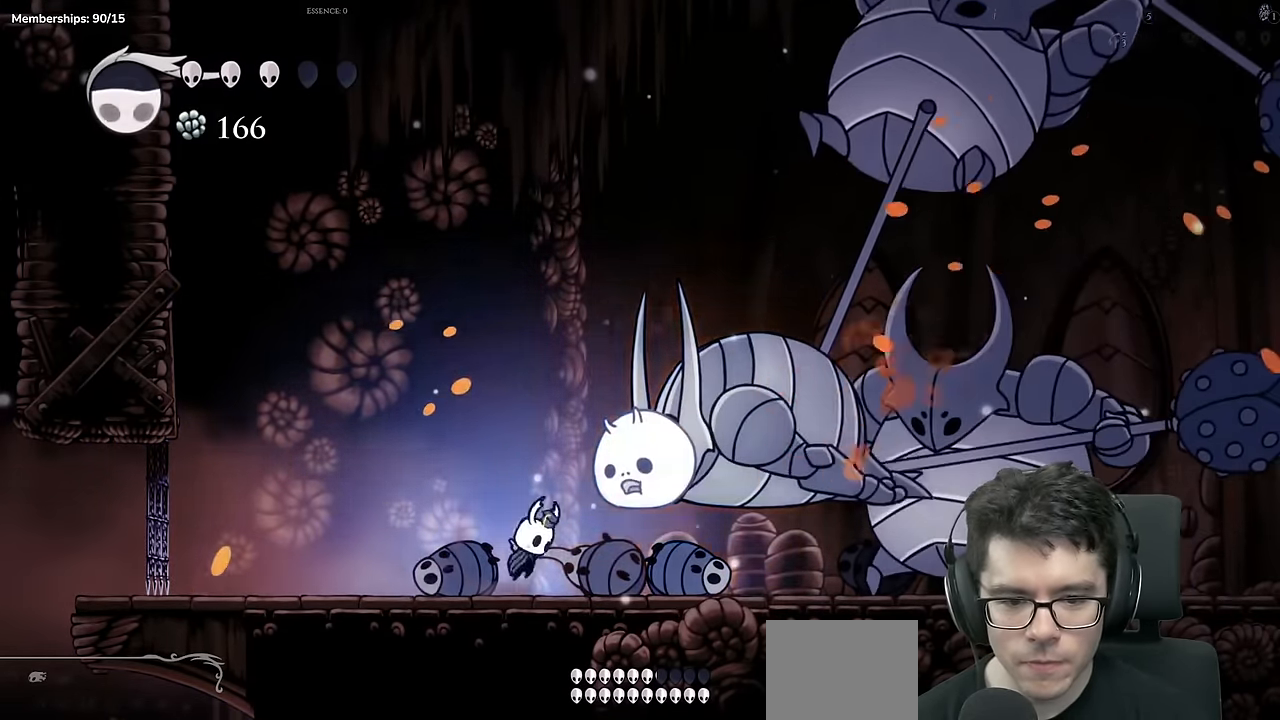
{"buttons": ["DPAD_LEFT"], "left_stick": "center", "right_stick": "center", "events": [[67, "DPAD_LEFT", "down"], [233, "A", "up"], [233, "X", "up"]]}
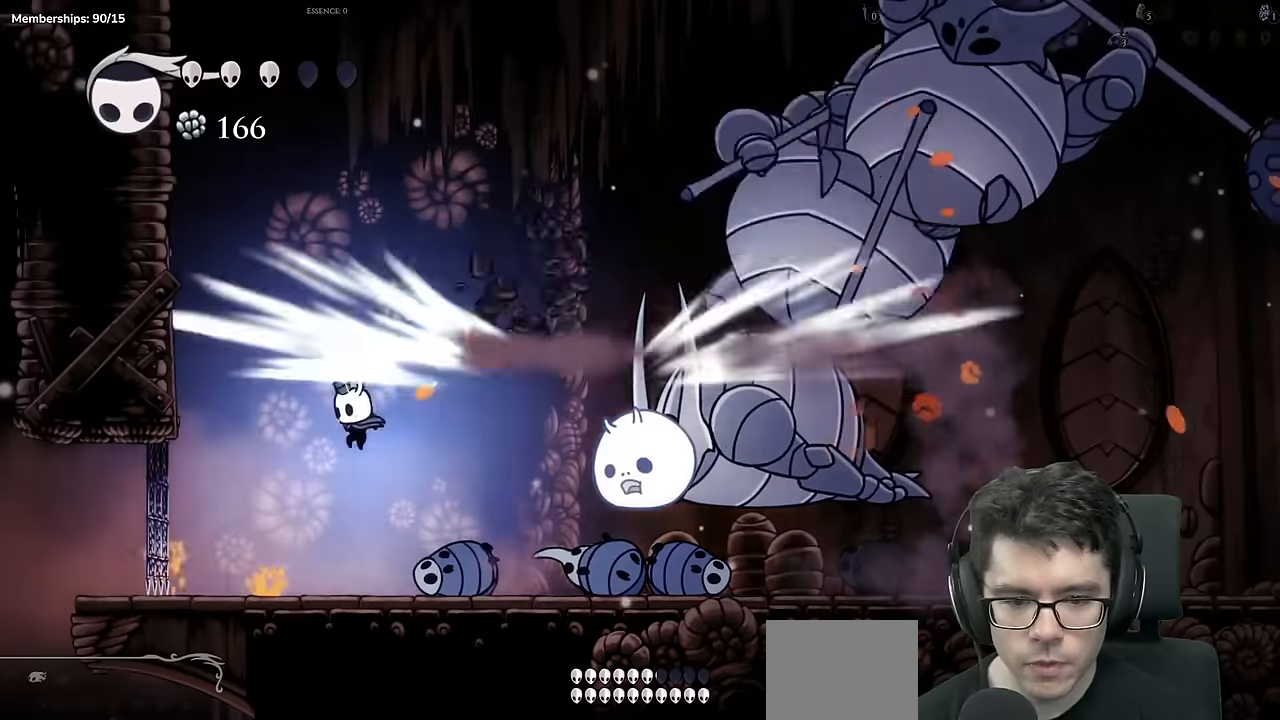
{"buttons": ["DPAD_RIGHT"], "left_stick": "center", "right_stick": "center", "events": [[100, "DPAD_LEFT", "up"], [167, "DPAD_RIGHT", "down"]]}
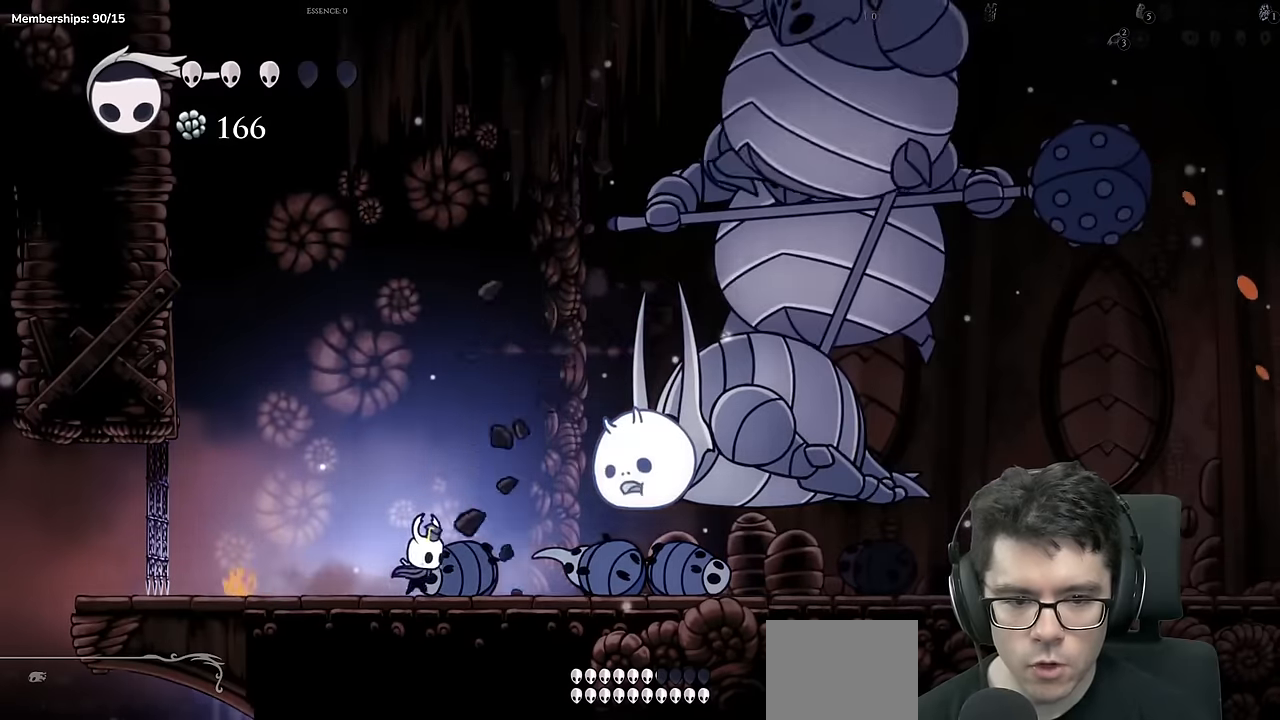
{"buttons": ["DPAD_LEFT"], "left_stick": "center", "right_stick": "center", "events": [[83, "A", "down"], [133, "X", "down"], [183, "A", "up"], [183, "DPAD_RIGHT", "up"], [200, "DPAD_LEFT", "down"], [267, "X", "up"]]}
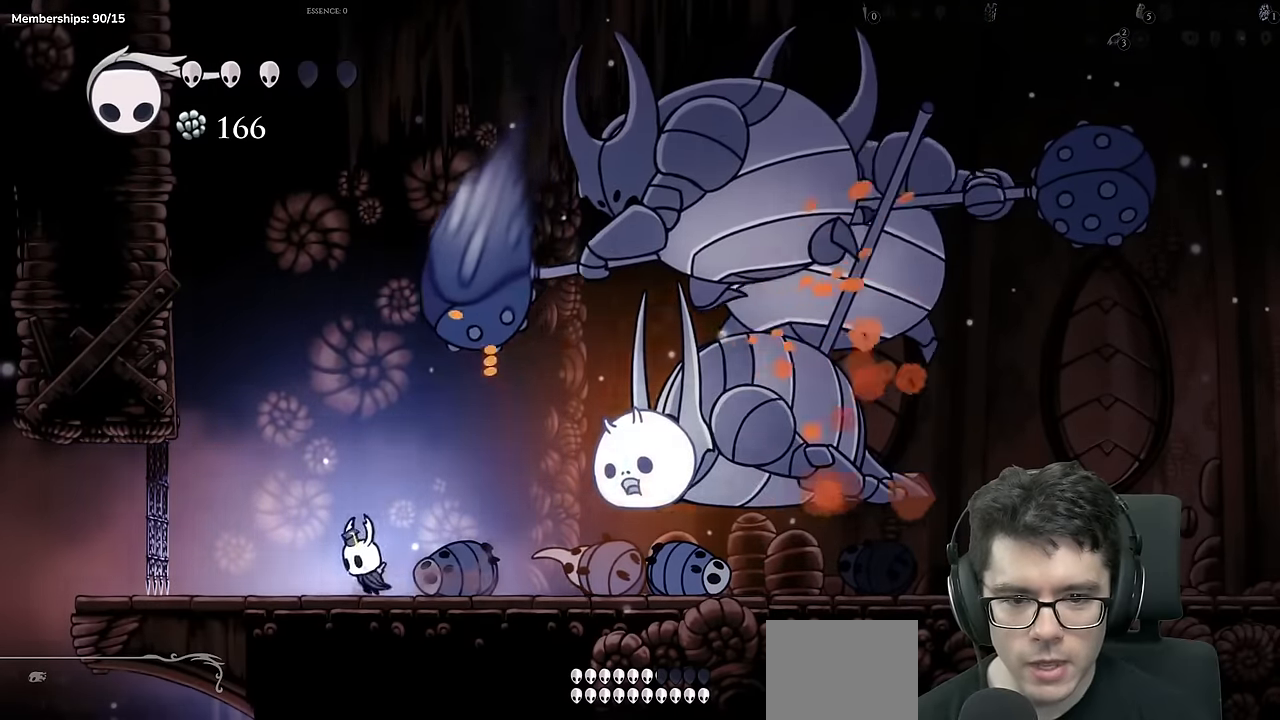
{"buttons": ["DPAD_RIGHT"], "left_stick": "center", "right_stick": "center", "events": [[351, "DPAD_LEFT", "up"], [384, "DPAD_RIGHT", "down"]]}
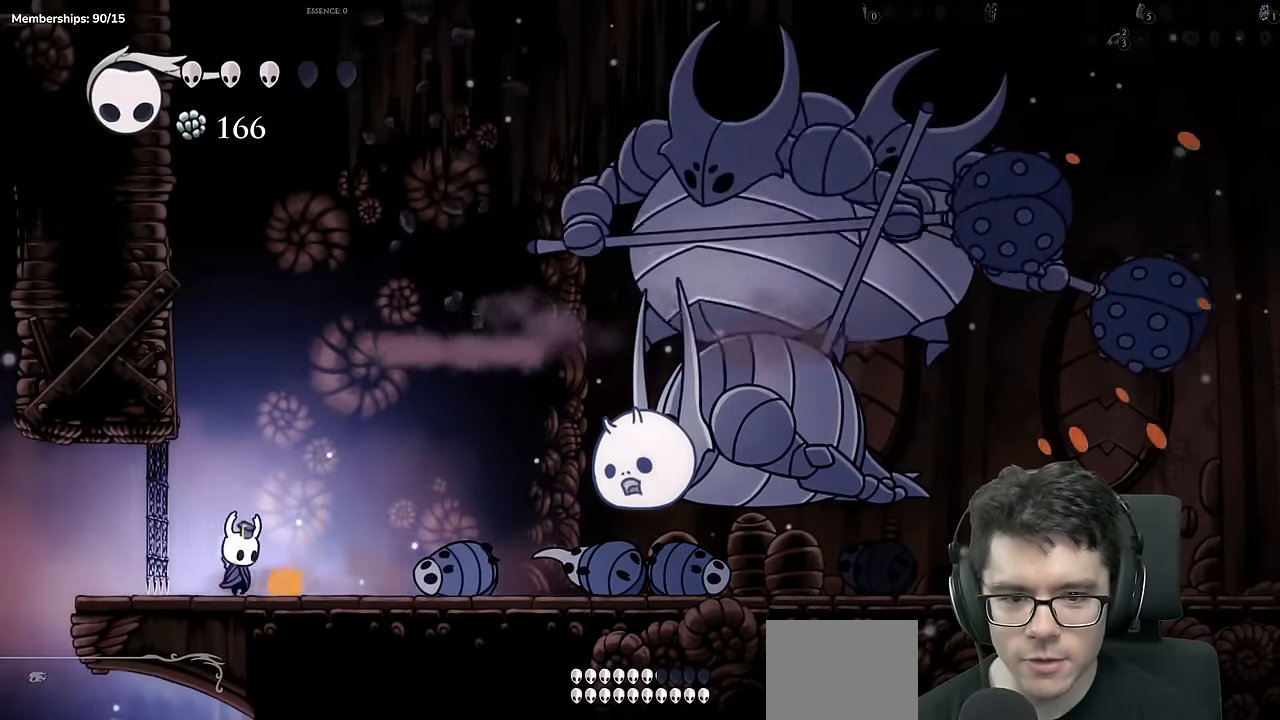
{"buttons": ["DPAD_RIGHT"], "left_stick": "center", "right_stick": "center", "events": []}
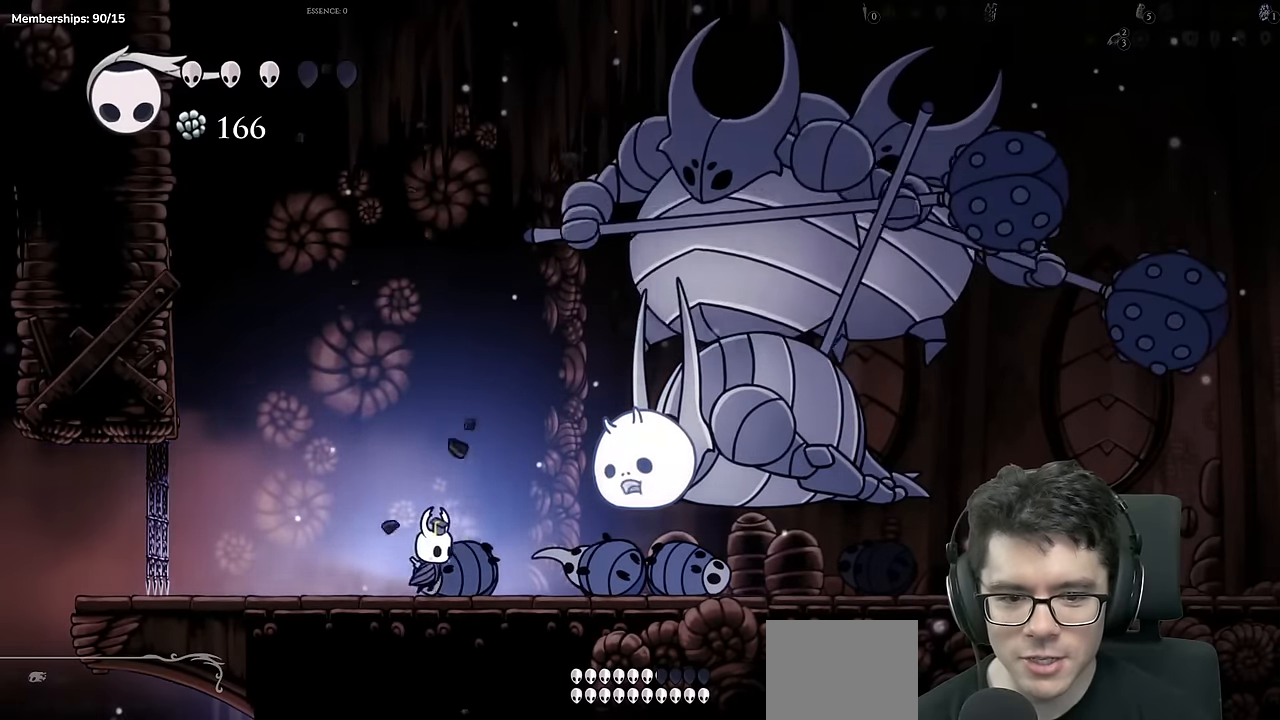
{"buttons": ["DPAD_LEFT"], "left_stick": "center", "right_stick": "center", "events": [[67, "A", "down"], [117, "X", "down"], [151, "DPAD_RIGHT", "up"], [167, "DPAD_LEFT", "down"], [184, "A", "up"], [284, "X", "up"]]}
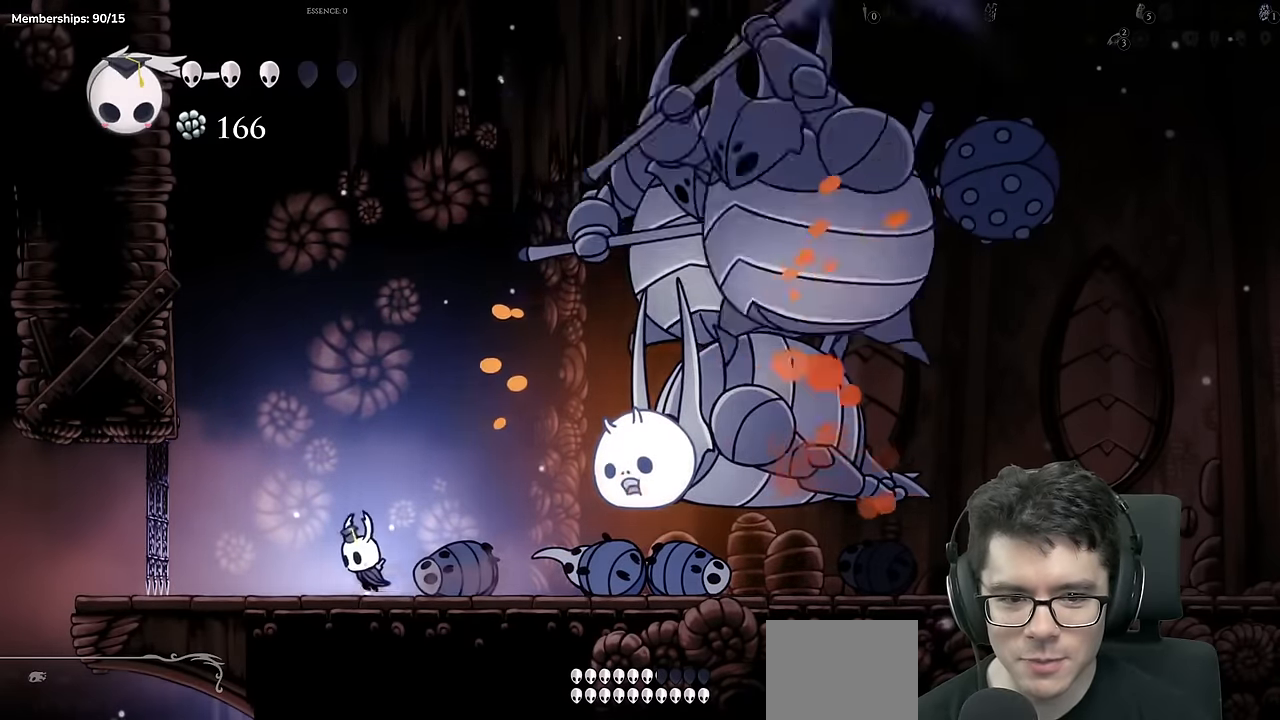
{"buttons": ["DPAD_RIGHT"], "left_stick": "center", "right_stick": "center", "events": [[233, "DPAD_LEFT", "up"], [317, "DPAD_RIGHT", "down"]]}
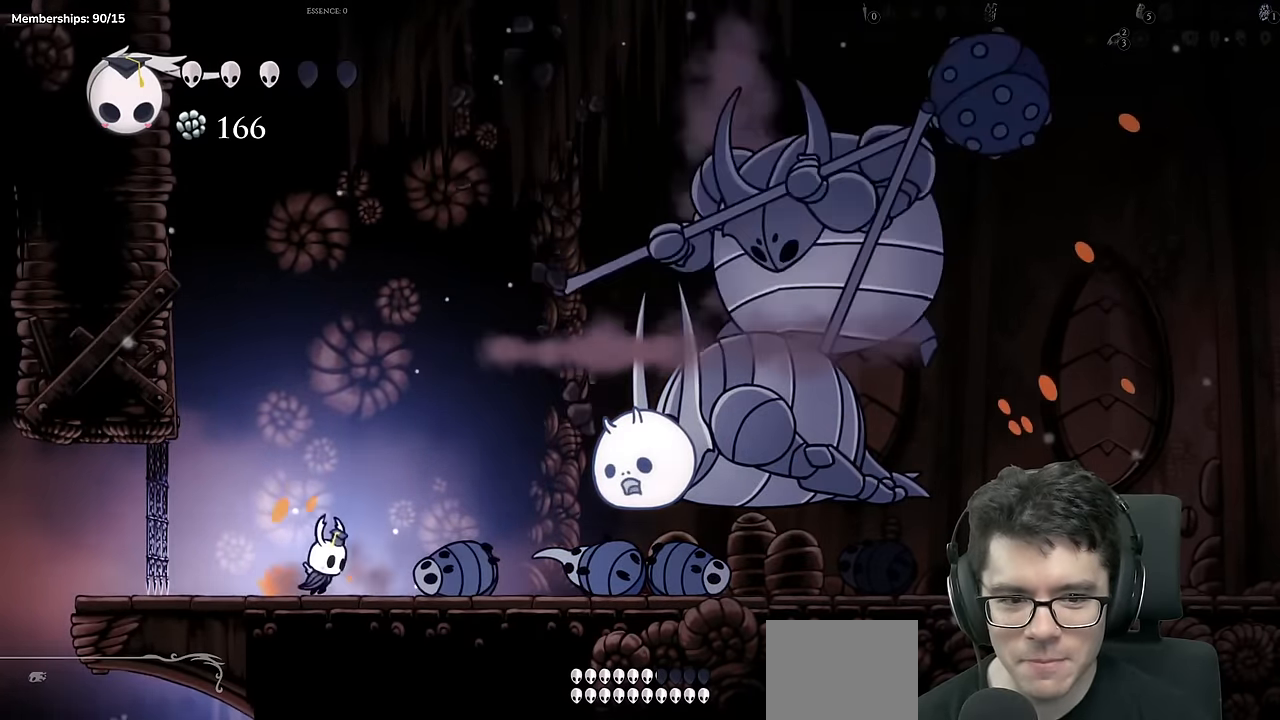
{"buttons": ["DPAD_LEFT"], "left_stick": "center", "right_stick": "center", "events": [[100, "DPAD_RIGHT", "up"], [134, "DPAD_LEFT", "down"]]}
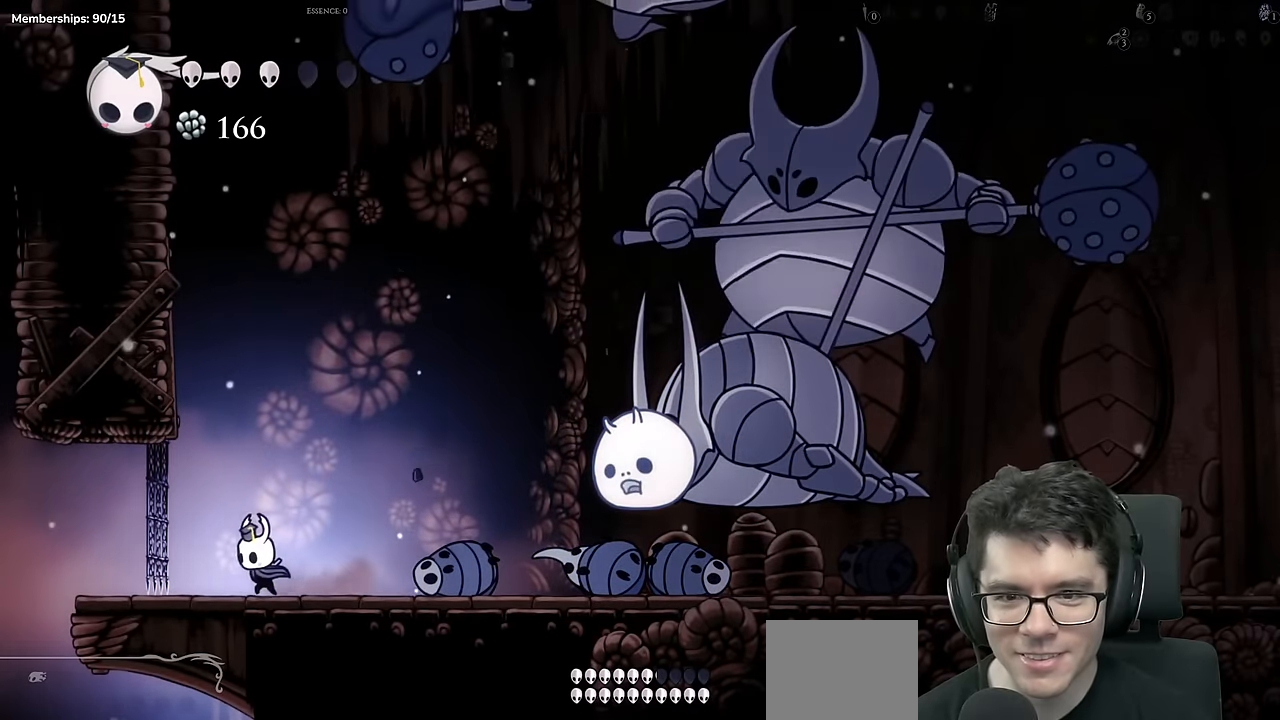
{"buttons": ["DPAD_RIGHT"], "left_stick": "center", "right_stick": "center", "events": [[17, "DPAD_LEFT", "up"], [300, "DPAD_LEFT", "down"], [400, "DPAD_LEFT", "up"], [434, "DPAD_RIGHT", "down"]]}
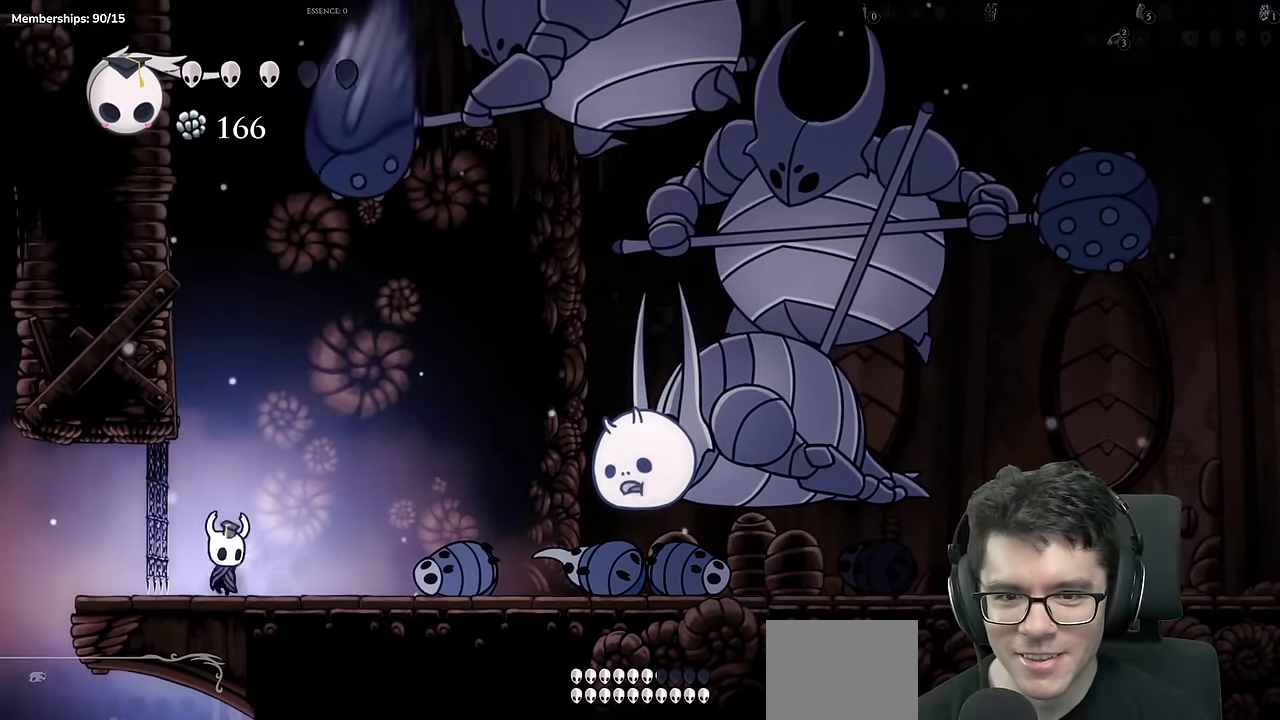
{"buttons": [], "left_stick": "center", "right_stick": "center", "events": [[34, "DPAD_RIGHT", "up"], [67, "DPAD_LEFT", "down"], [184, "DPAD_LEFT", "up"], [251, "DPAD_RIGHT", "down"], [284, "DPAD_RIGHT", "up"], [351, "DPAD_LEFT", "down"], [501, "DPAD_LEFT", "up"]]}
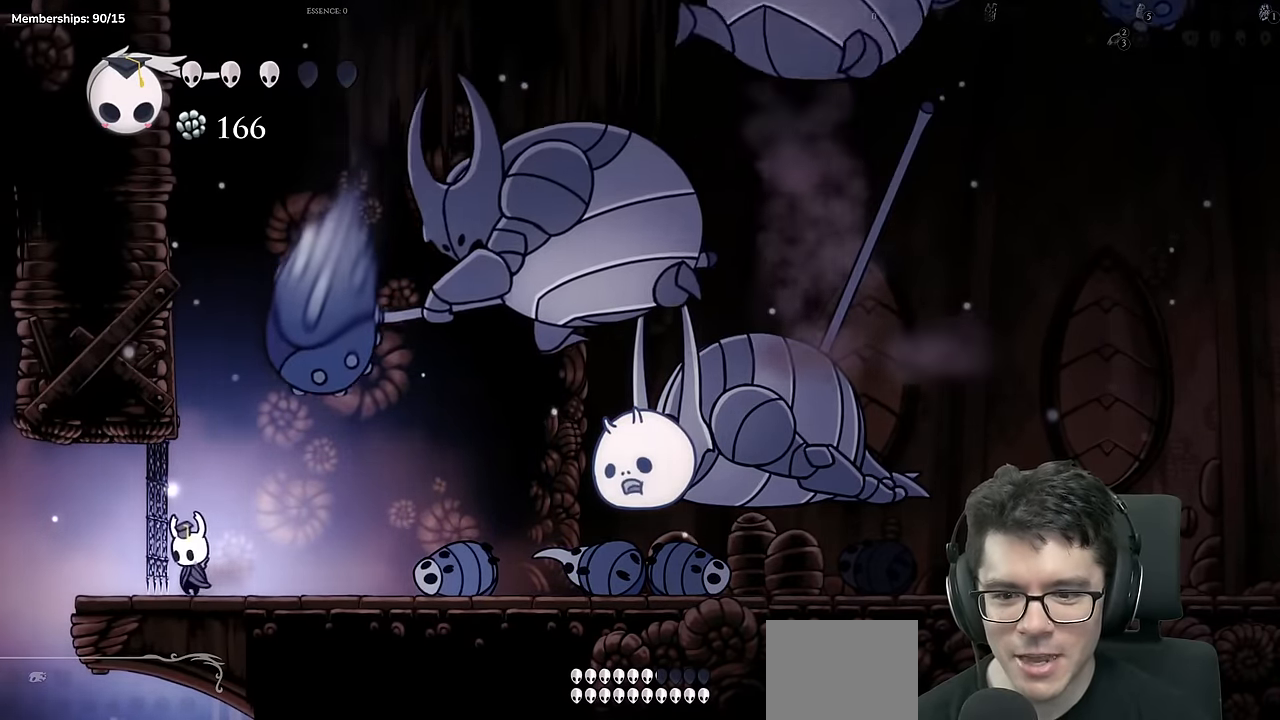
{"buttons": [], "left_stick": "center", "right_stick": "center", "events": [[417, "DPAD_LEFT", "down"], [484, "DPAD_LEFT", "up"]]}
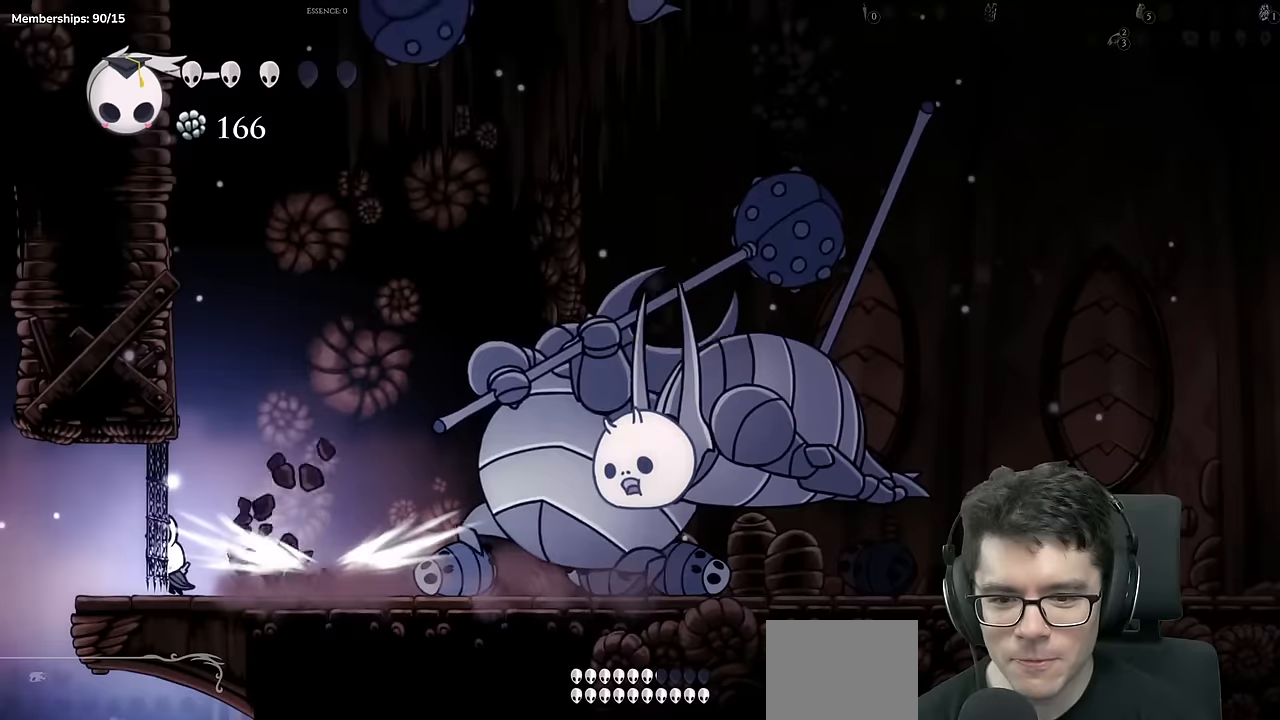
{"buttons": ["DPAD_RIGHT"], "left_stick": "center", "right_stick": "center", "events": [[100, "DPAD_RIGHT", "down"], [217, "DPAD_RIGHT", "up"], [350, "DPAD_RIGHT", "down"]]}
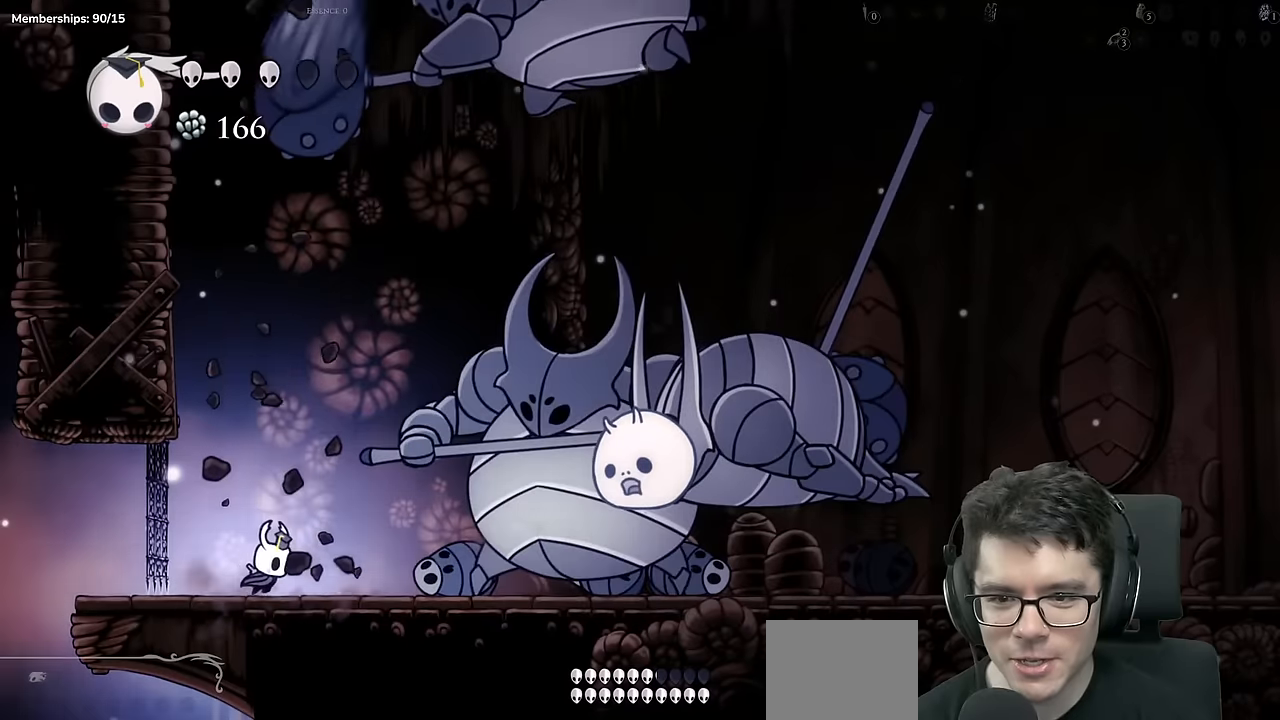
{"buttons": ["DPAD_LEFT"], "left_stick": "center", "right_stick": "center", "events": [[267, "DPAD_RIGHT", "up"], [317, "DPAD_LEFT", "down"]]}
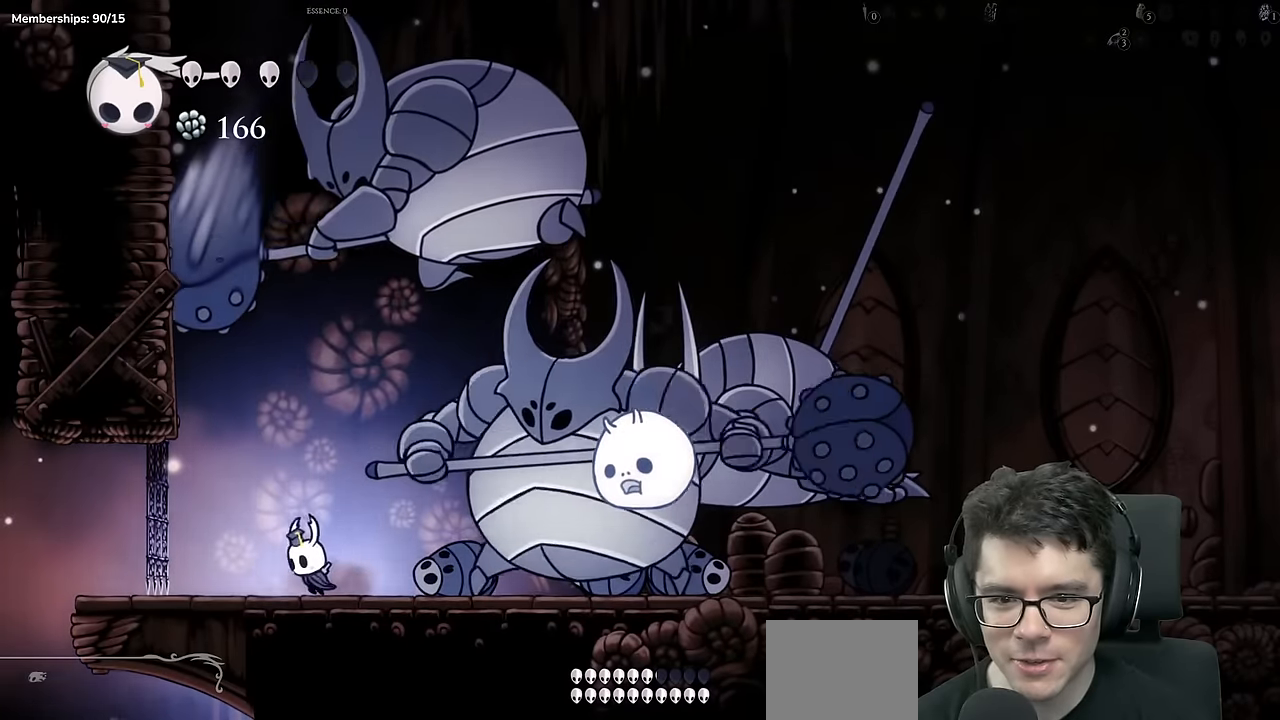
{"buttons": ["X", "DPAD_UP", "DPAD_LEFT"], "left_stick": "center", "right_stick": "center", "events": [[217, "DPAD_LEFT", "up"], [267, "DPAD_RIGHT", "down"], [333, "DPAD_RIGHT", "up"], [333, "X", "down"], [367, "DPAD_LEFT", "down"], [417, "DPAD_UP", "down"]]}
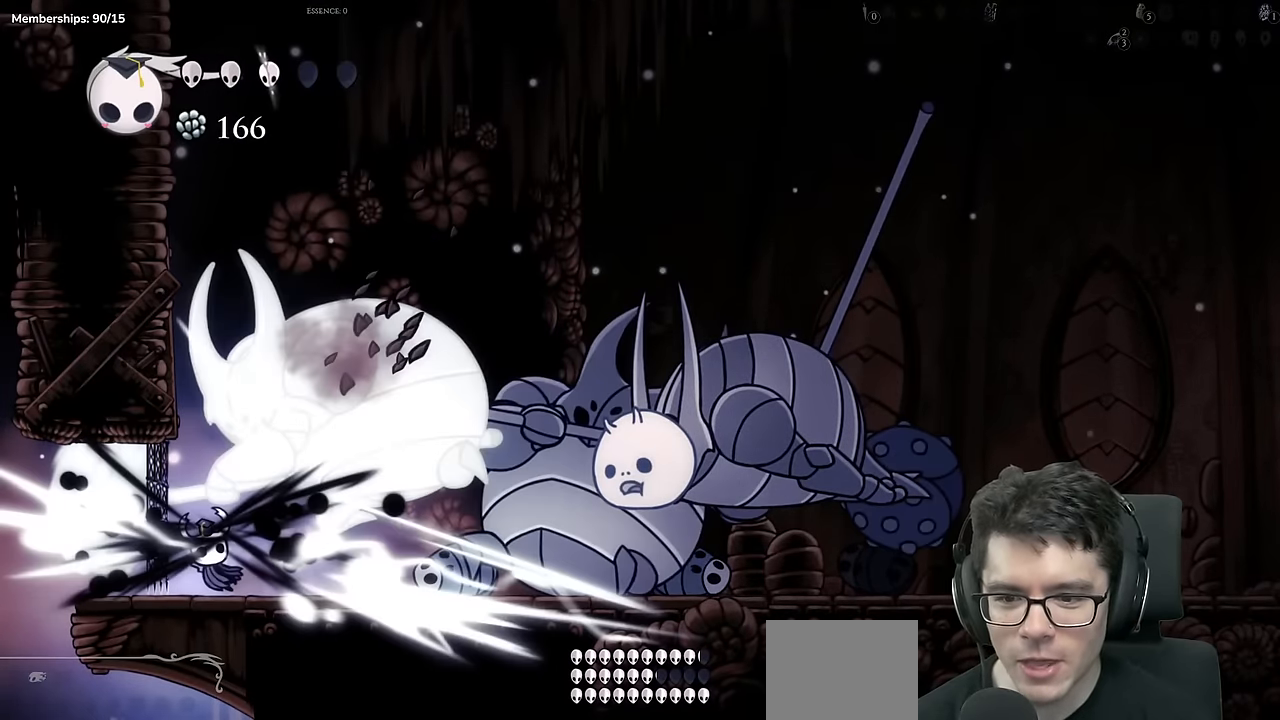
{"buttons": ["DPAD_RIGHT"], "left_stick": "center", "right_stick": "center", "events": [[17, "DPAD_UP", "up"], [117, "DPAD_LEFT", "up"], [117, "X", "up"], [234, "DPAD_RIGHT", "down"]]}
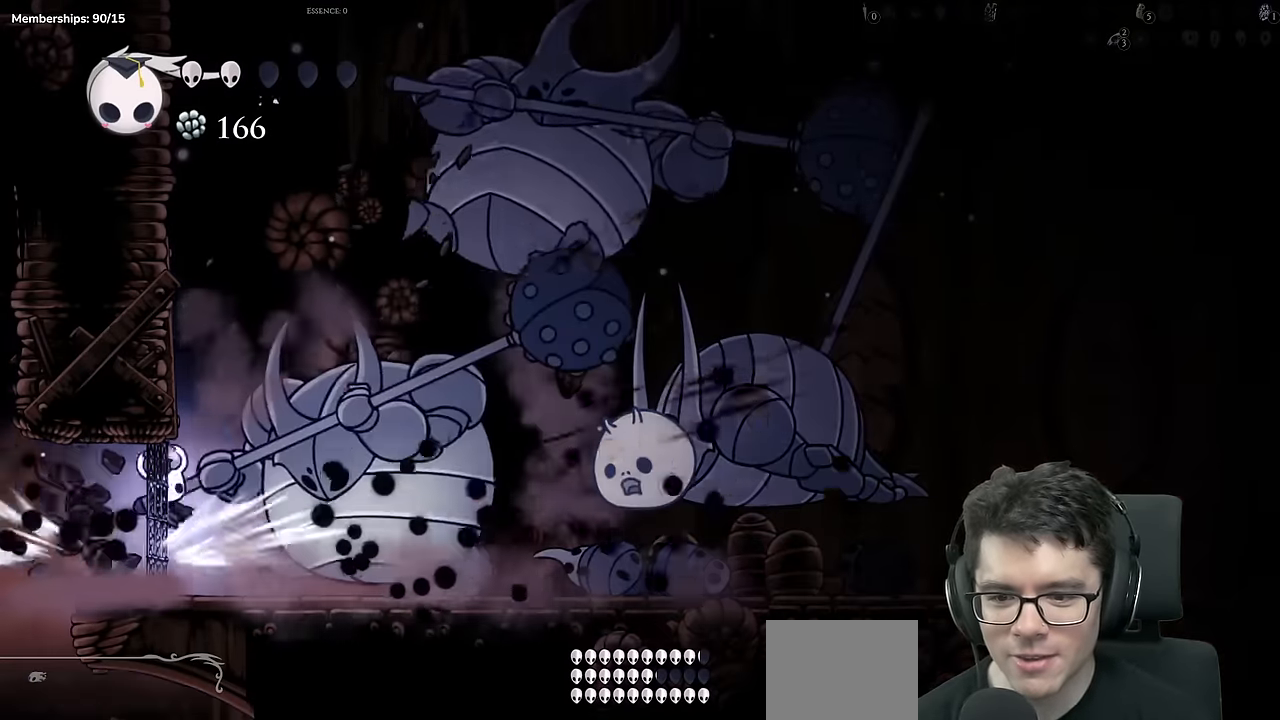
{"buttons": ["DPAD_RIGHT"], "left_stick": "center", "right_stick": "center", "events": []}
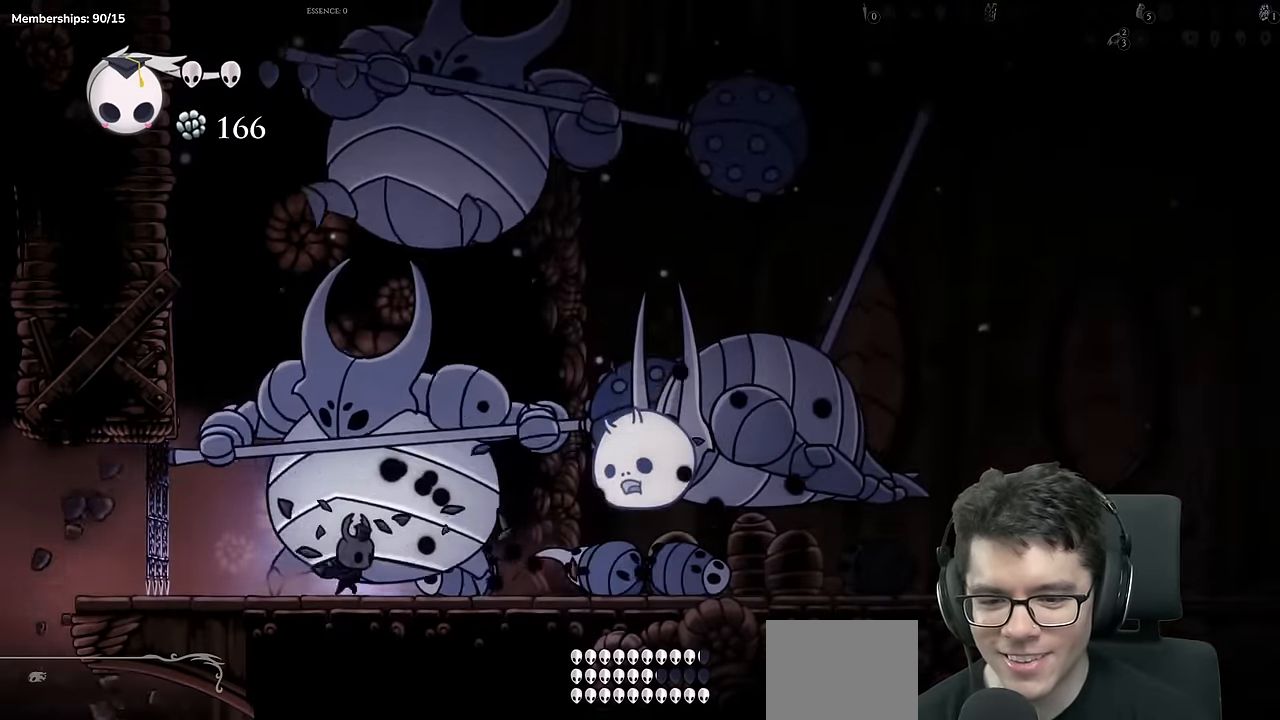
{"buttons": ["DPAD_UP", "DPAD_RIGHT"], "left_stick": "center", "right_stick": "center", "events": [[50, "DPAD_UP", "down"]]}
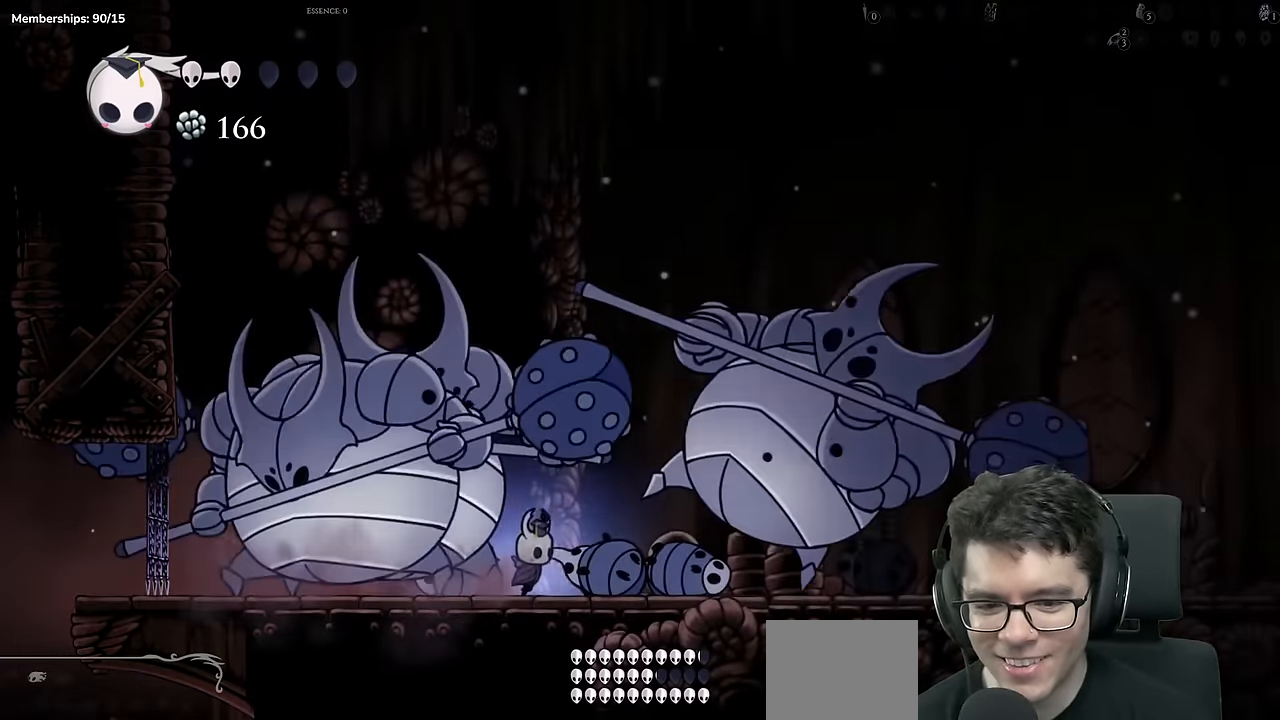
{"buttons": ["A", "X", "DPAD_RIGHT"], "left_stick": "center", "right_stick": "center", "events": [[133, "DPAD_RIGHT", "up"], [183, "A", "down"], [183, "DPAD_UP", "up"], [217, "X", "down"], [484, "DPAD_RIGHT", "down"]]}
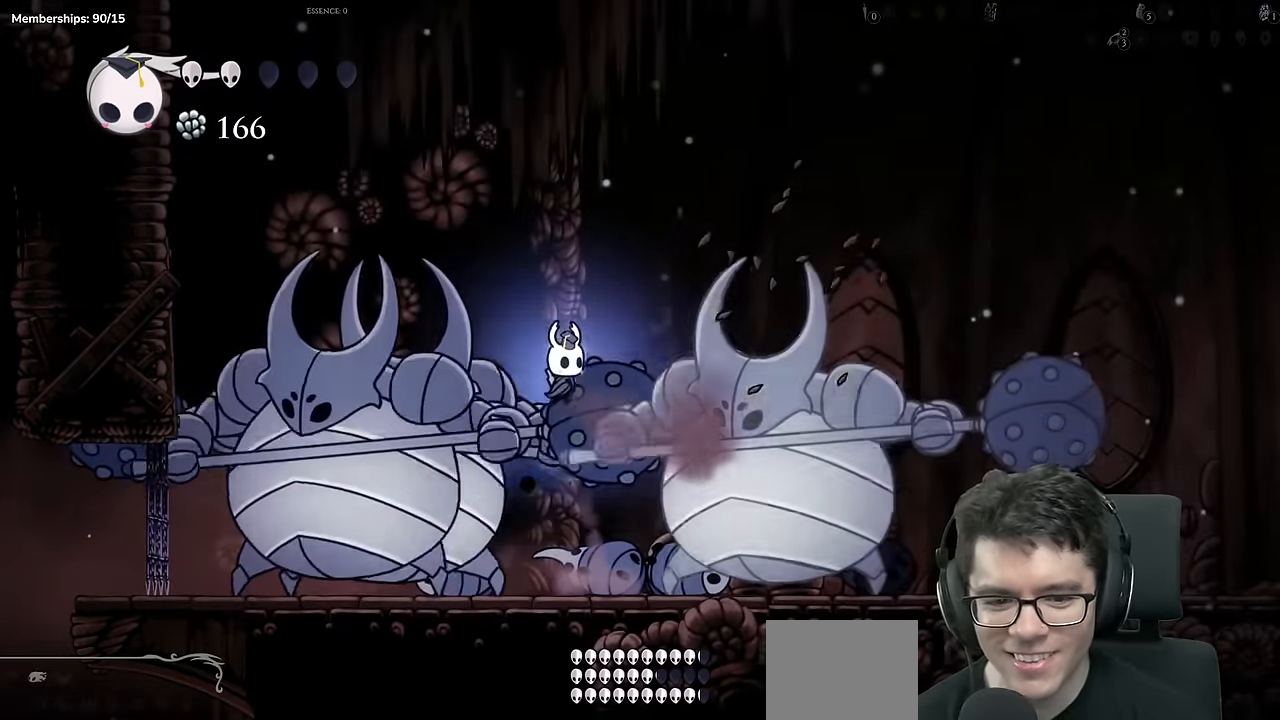
{"buttons": ["DPAD_DOWN", "DPAD_RIGHT"], "left_stick": "center", "right_stick": "center", "events": [[34, "X", "up"], [50, "DPAD_DOWN", "down"], [134, "X", "down"], [417, "A", "up"], [434, "X", "up"]]}
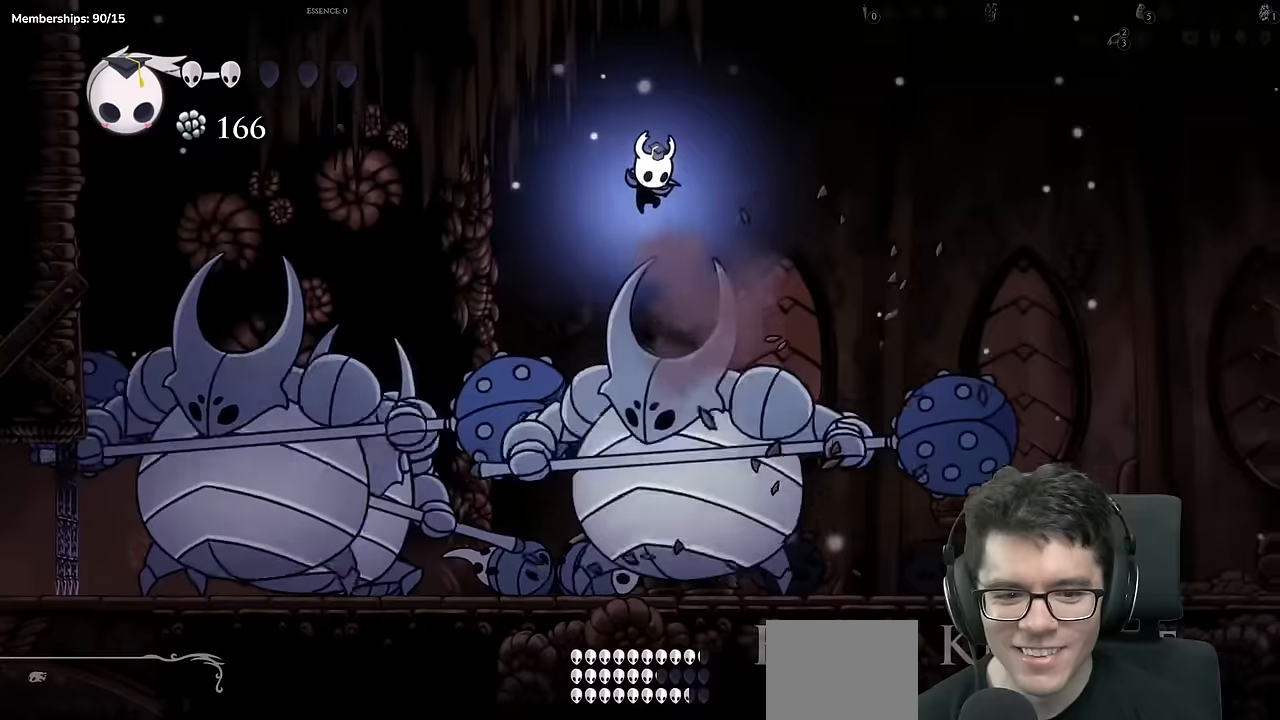
{"buttons": ["X", "DPAD_RIGHT"], "left_stick": "center", "right_stick": "center", "events": [[100, "X", "down"], [333, "DPAD_DOWN", "up"]]}